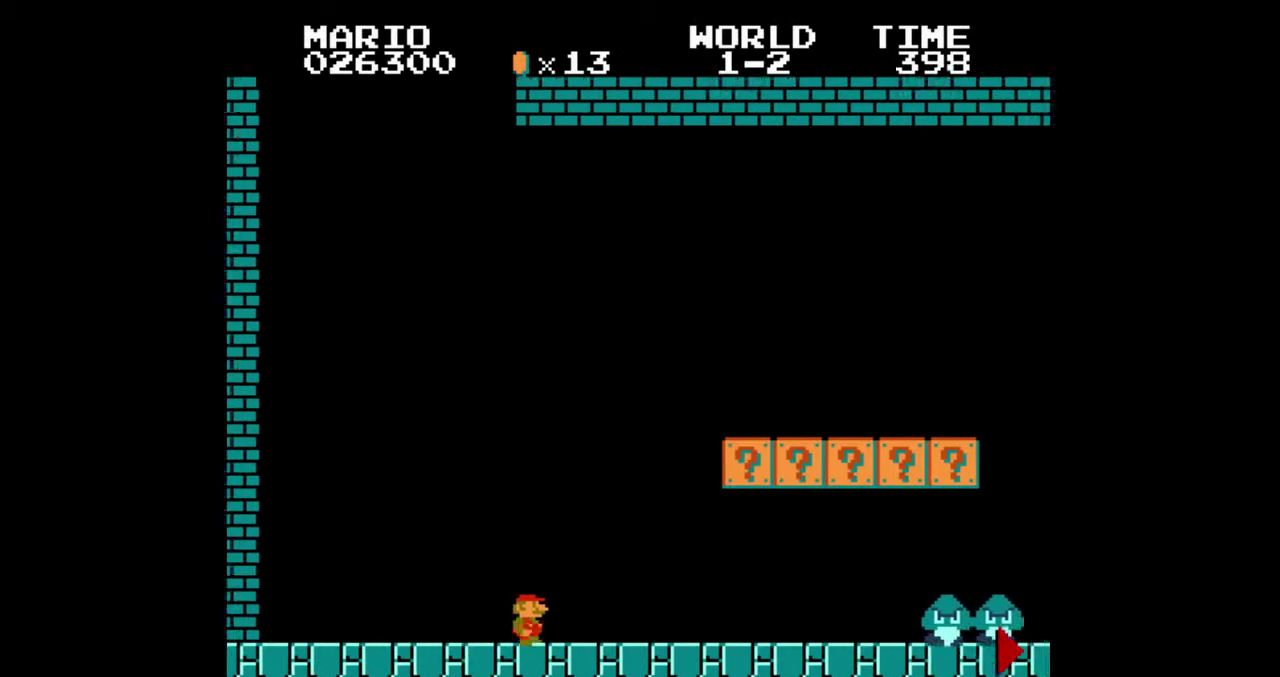
Gameplay with a controller; each line is a JSON object with the inputs held at the frame after it. Not read: CIRCLE CROSS DPAD_DOWN DPAD_LEFT DPAD_UP L1 L2 L3 R3 SELECT SQUARE START TRIANGLE.
{"buttons": ["DPAD_RIGHT"]}
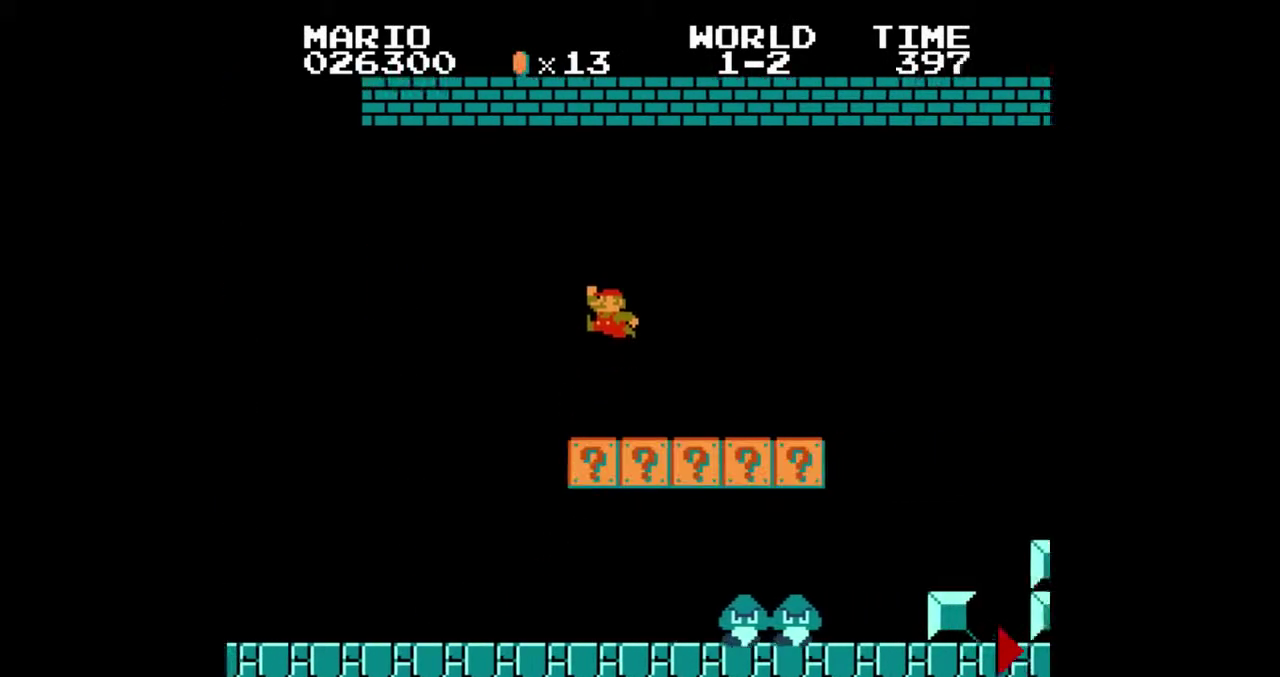
{"buttons": []}
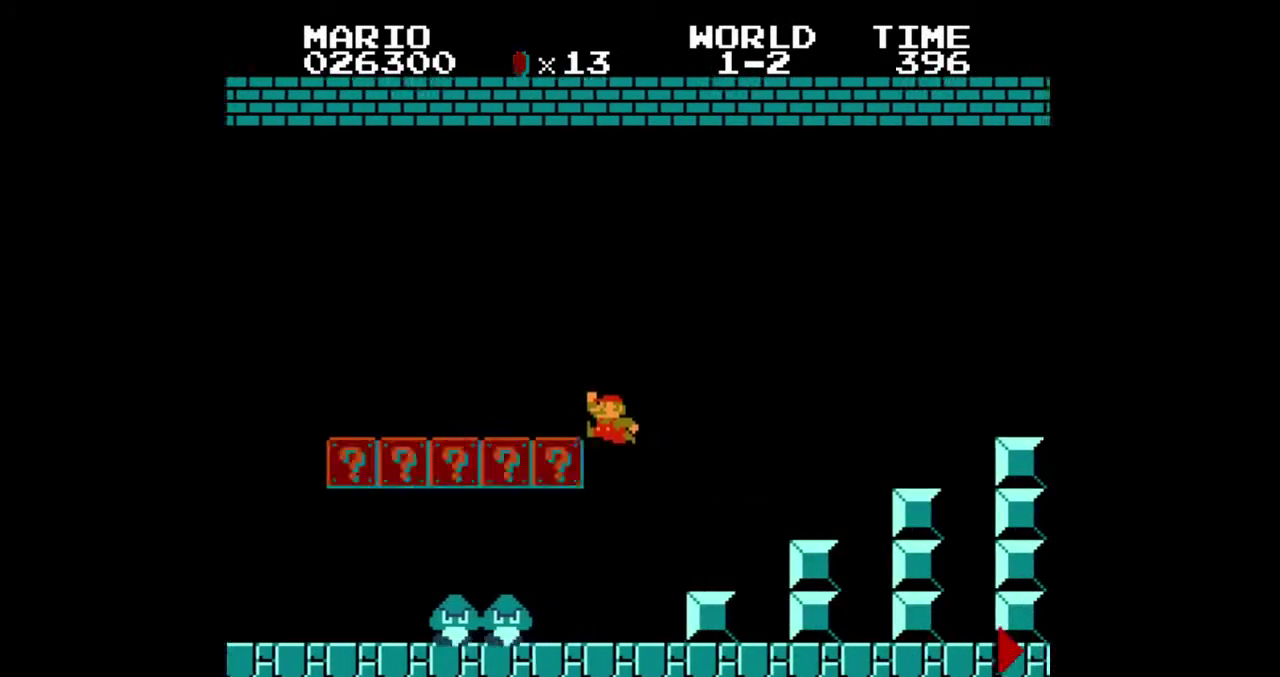
{"buttons": ["DPAD_RIGHT"]}
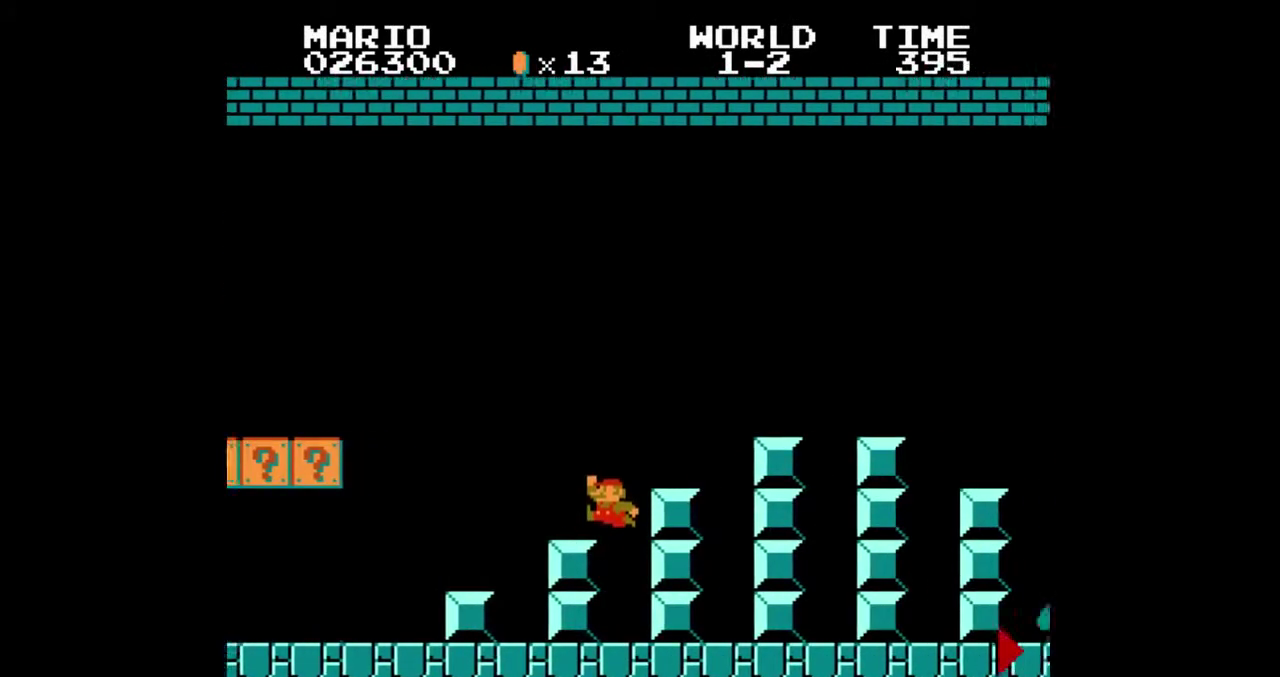
{"buttons": []}
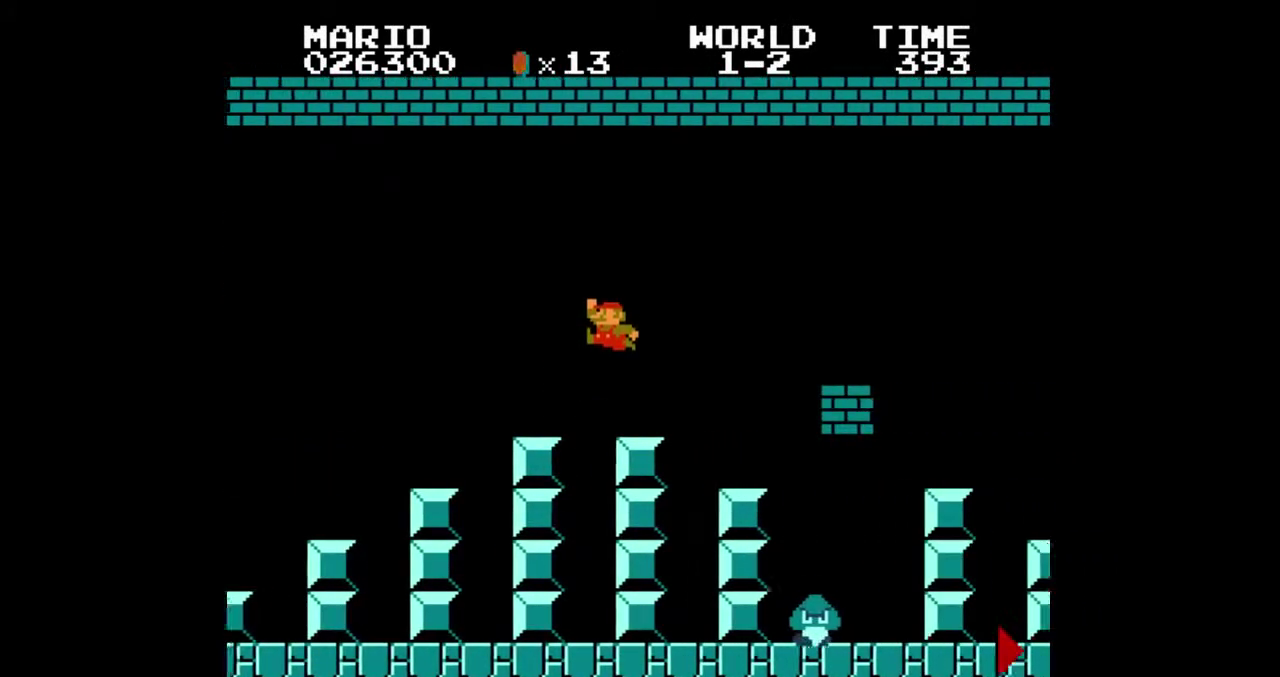
{"buttons": ["DPAD_RIGHT"]}
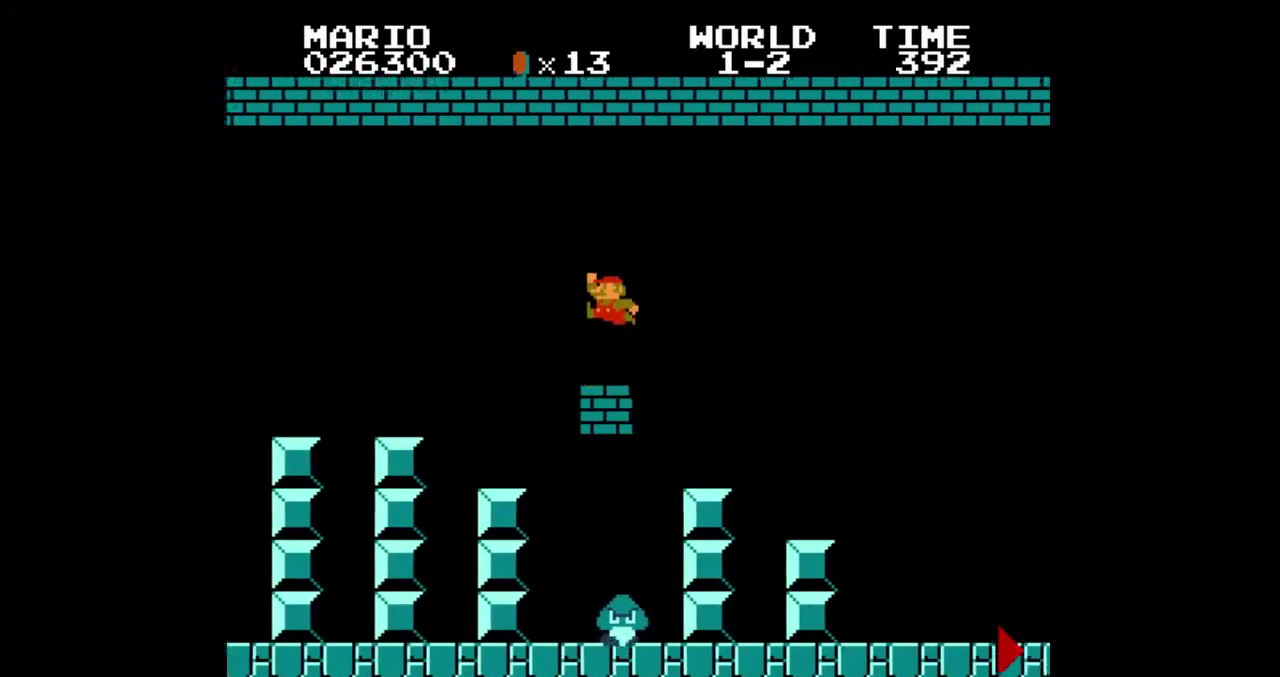
{"buttons": ["DPAD_RIGHT"]}
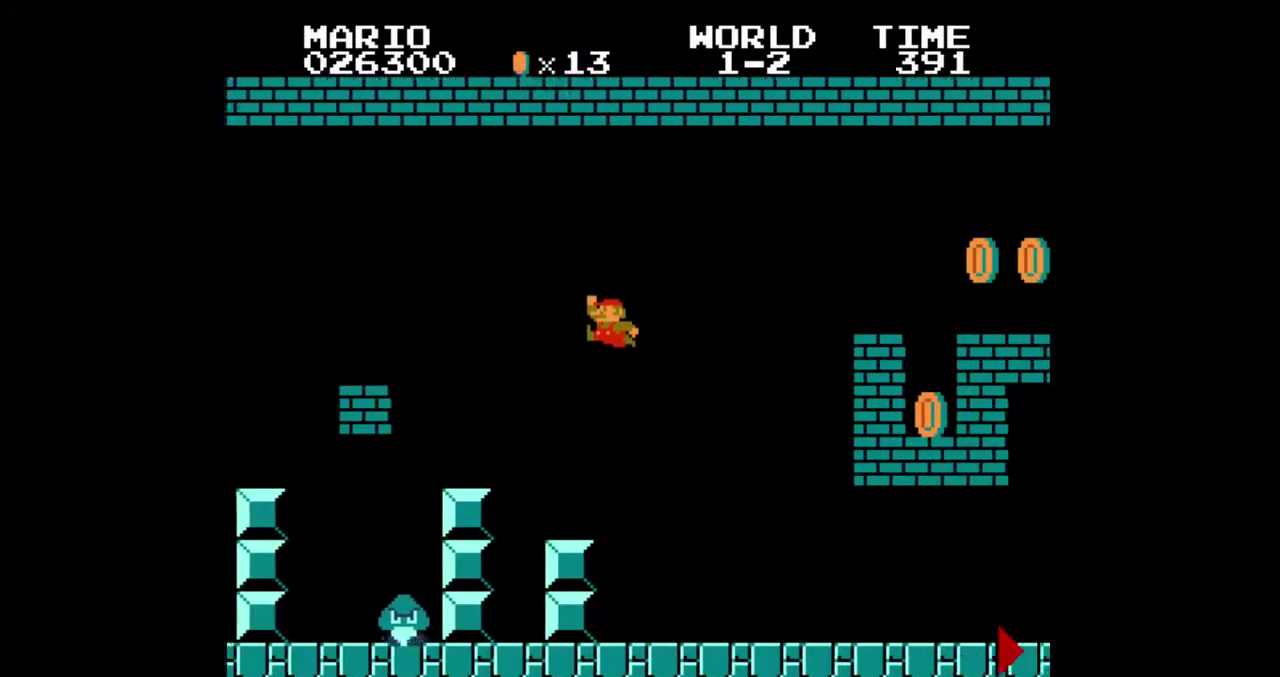
{"buttons": ["DPAD_RIGHT"]}
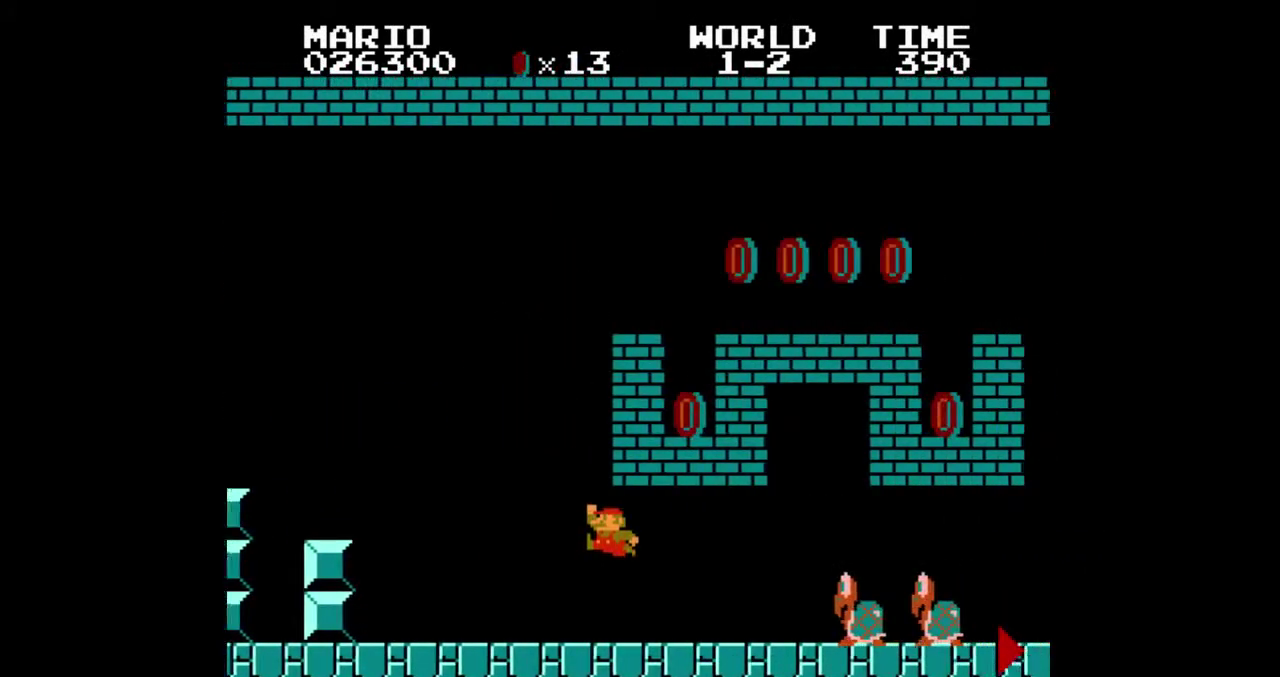
{"buttons": []}
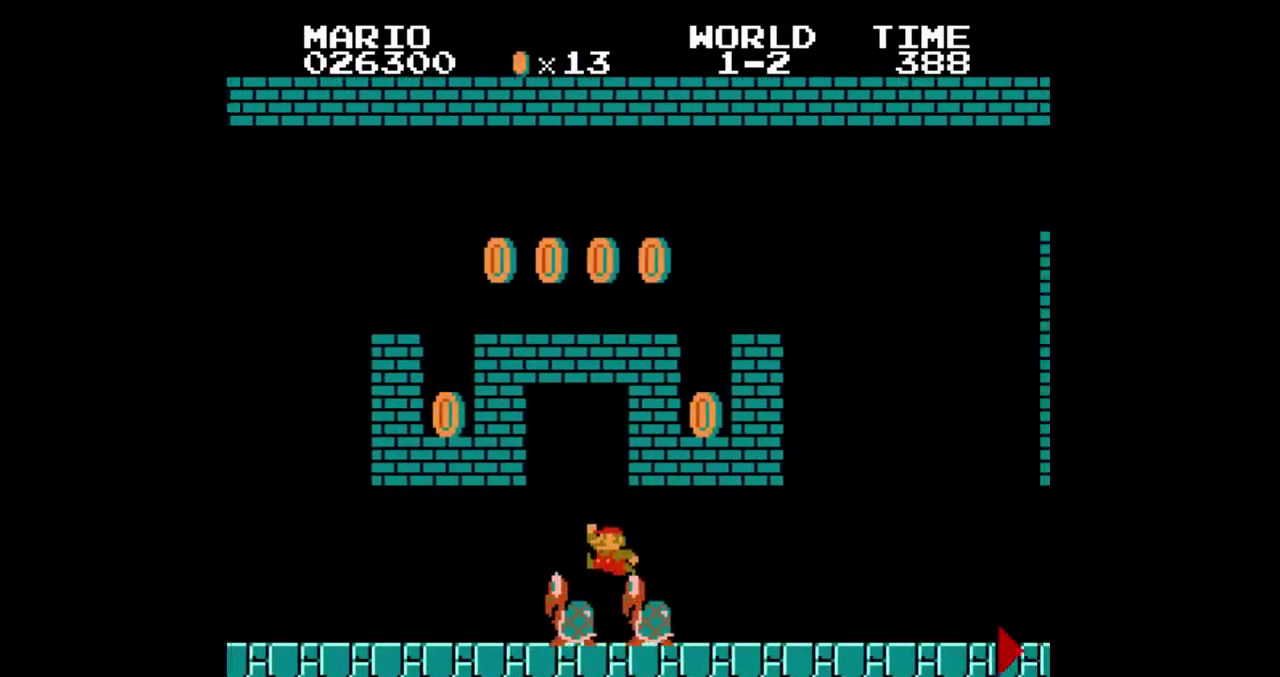
{"buttons": []}
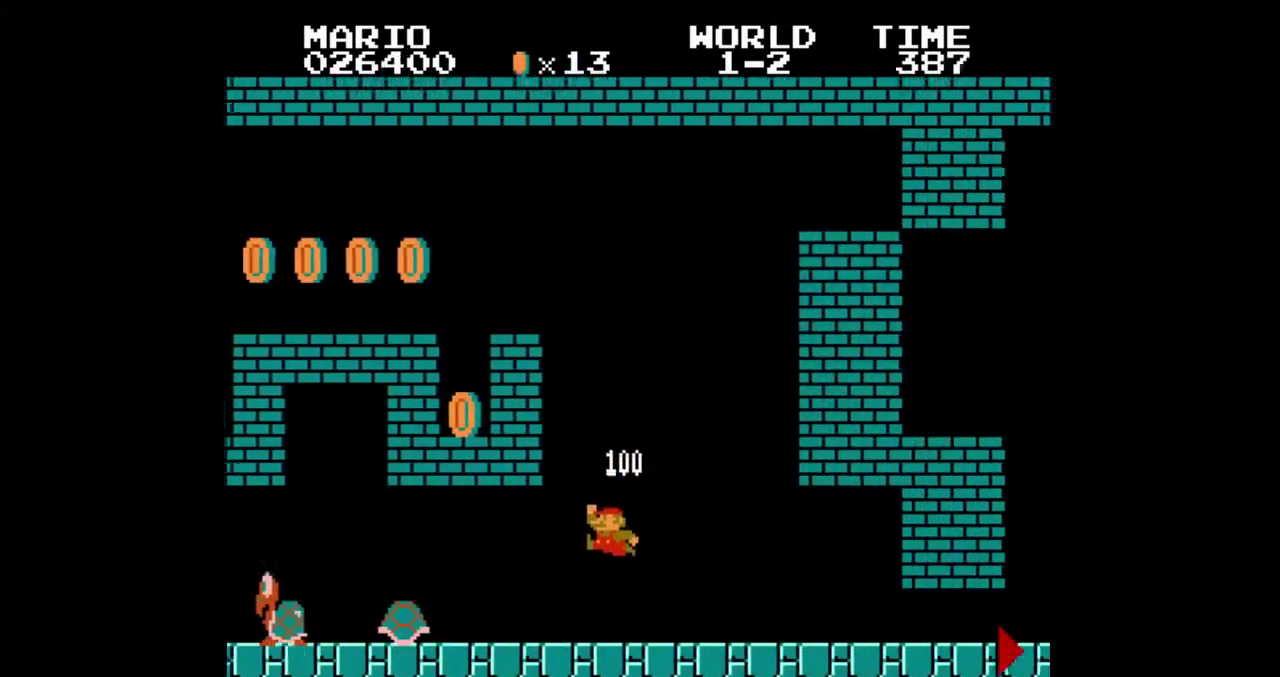
{"buttons": []}
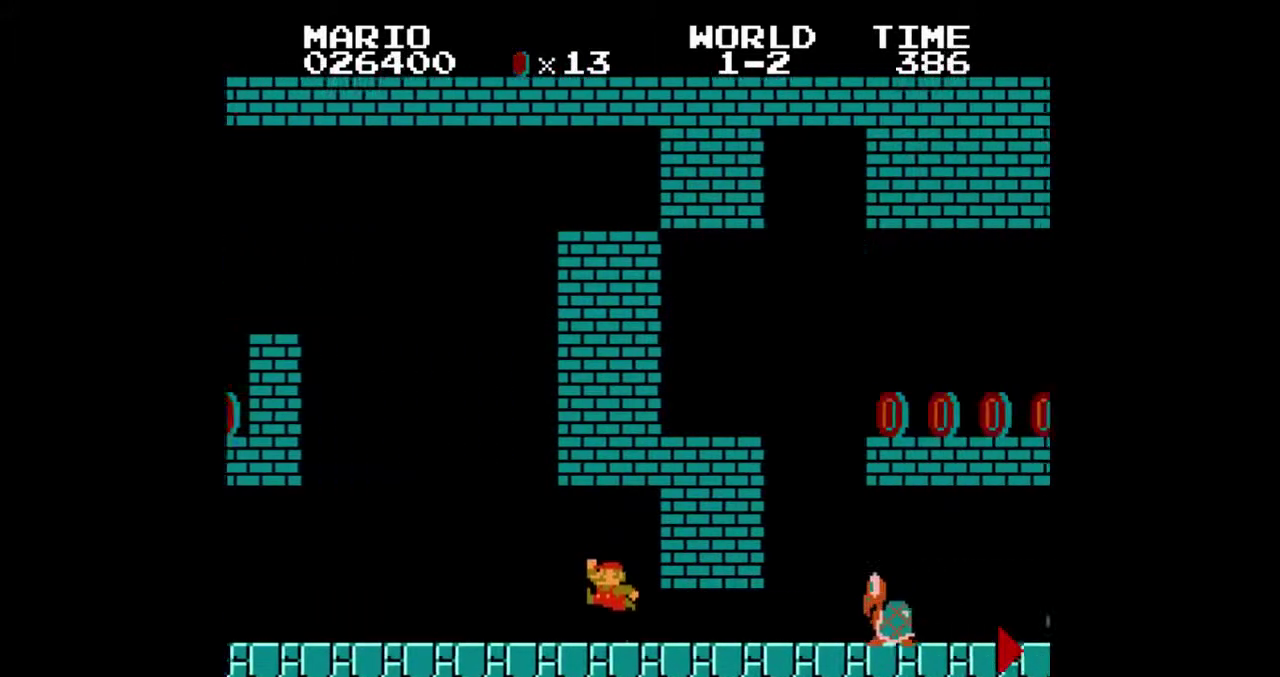
{"buttons": []}
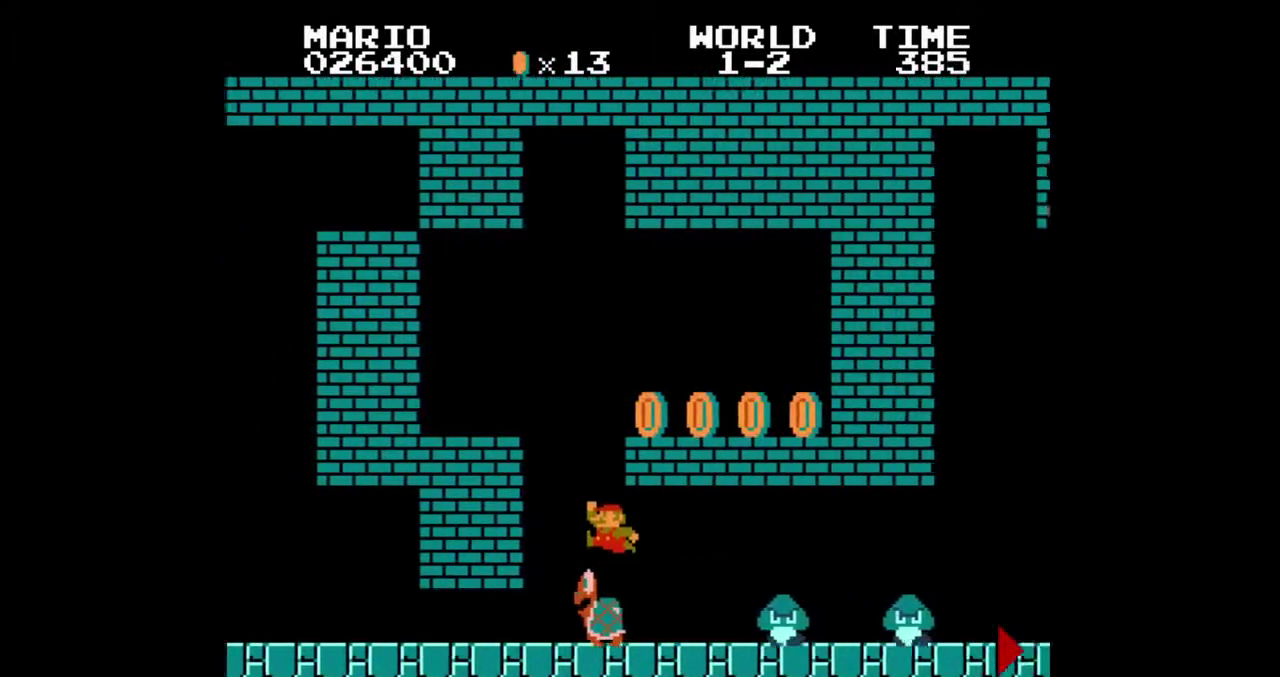
{"buttons": []}
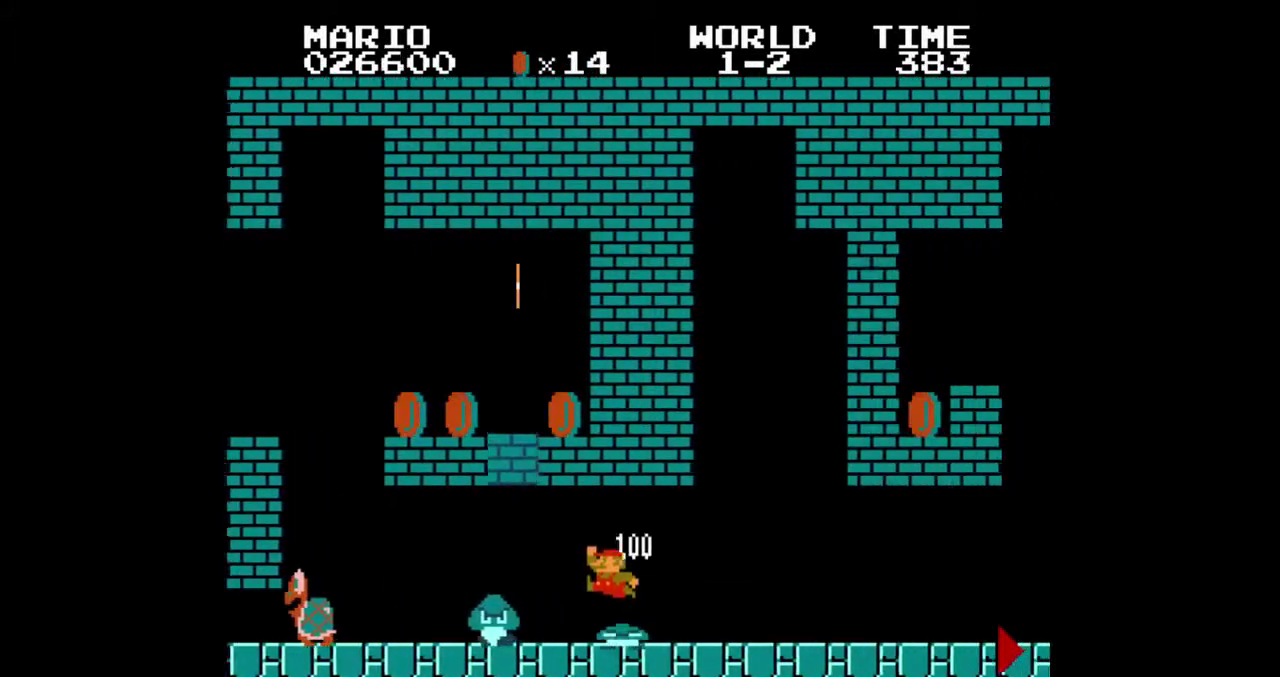
{"buttons": []}
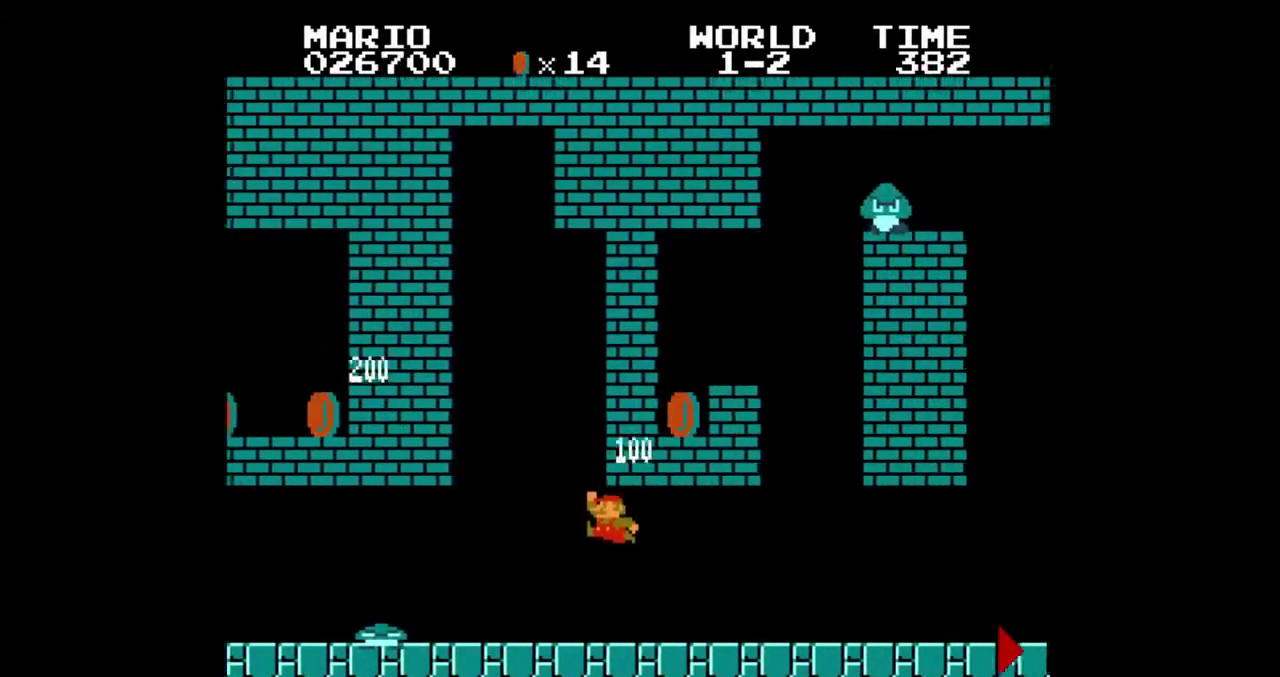
{"buttons": []}
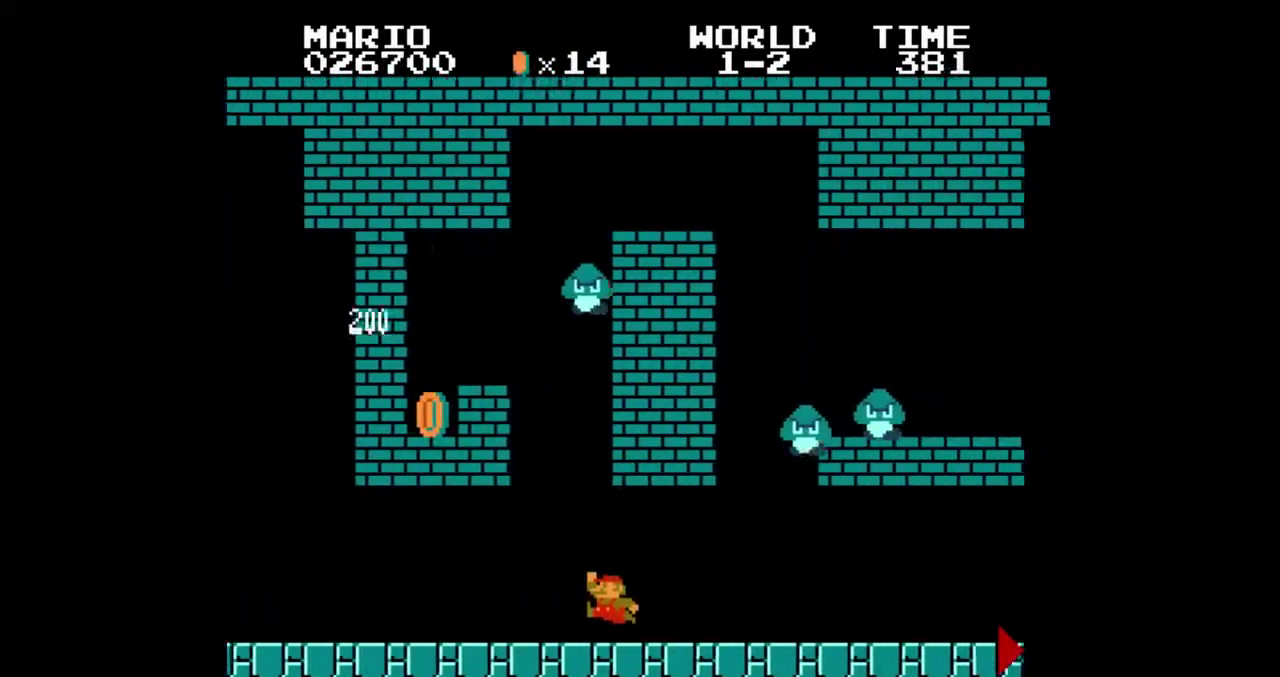
{"buttons": []}